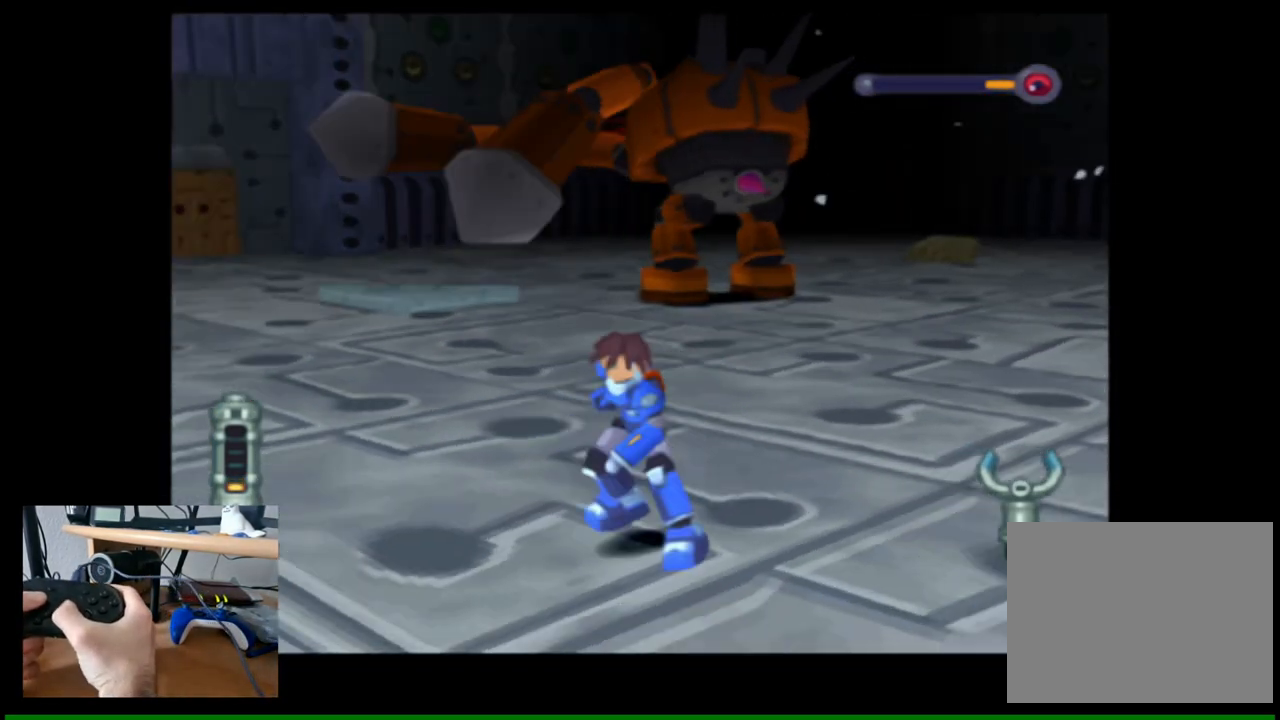
Gameplay with a controller (Nintendo layout); each line is a JSON object with the inputs held at the frame after it. "events" lists button and stick changes between this image and that frame as [ms after this image, input, new state], when the widget could be followed in between.
{"buttons": [], "left_stick": "up-right", "right_stick": "center", "events": [[217, "left_stick", "right"], [317, "left_stick", "up-right"]]}
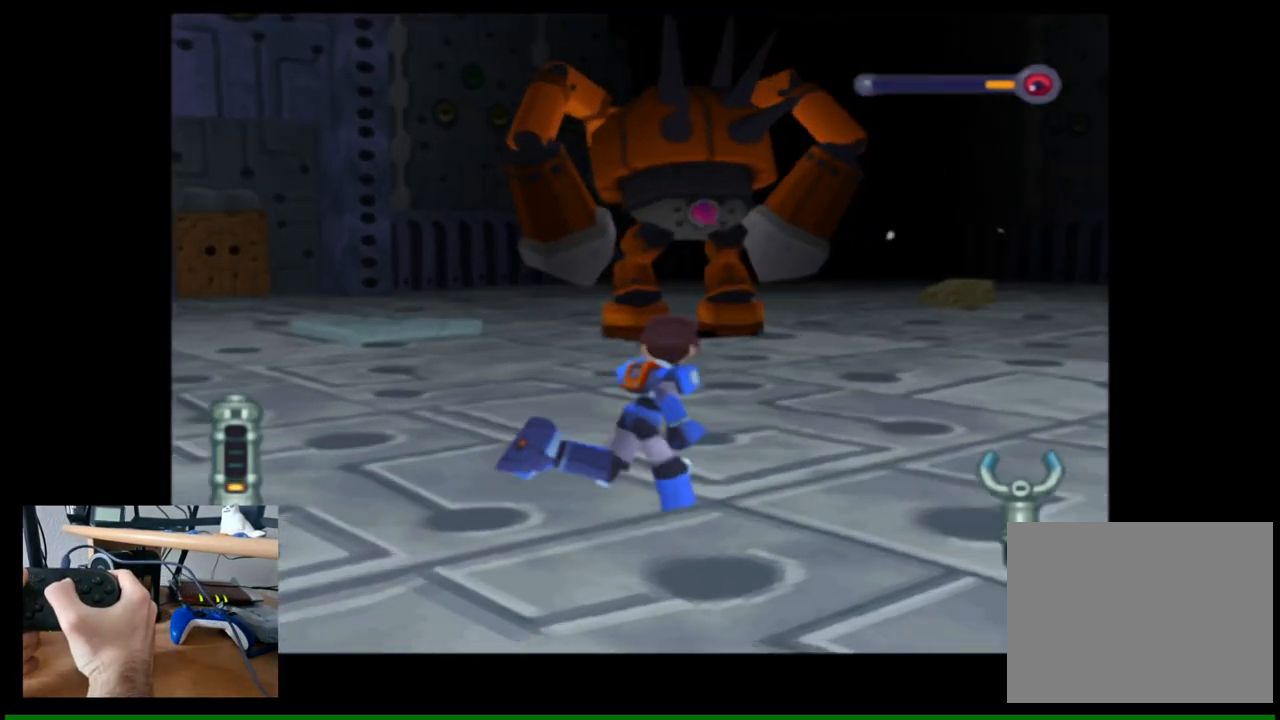
{"buttons": [], "left_stick": "center", "right_stick": "center", "events": [[117, "left_stick", "up"], [283, "left_stick", "center"]]}
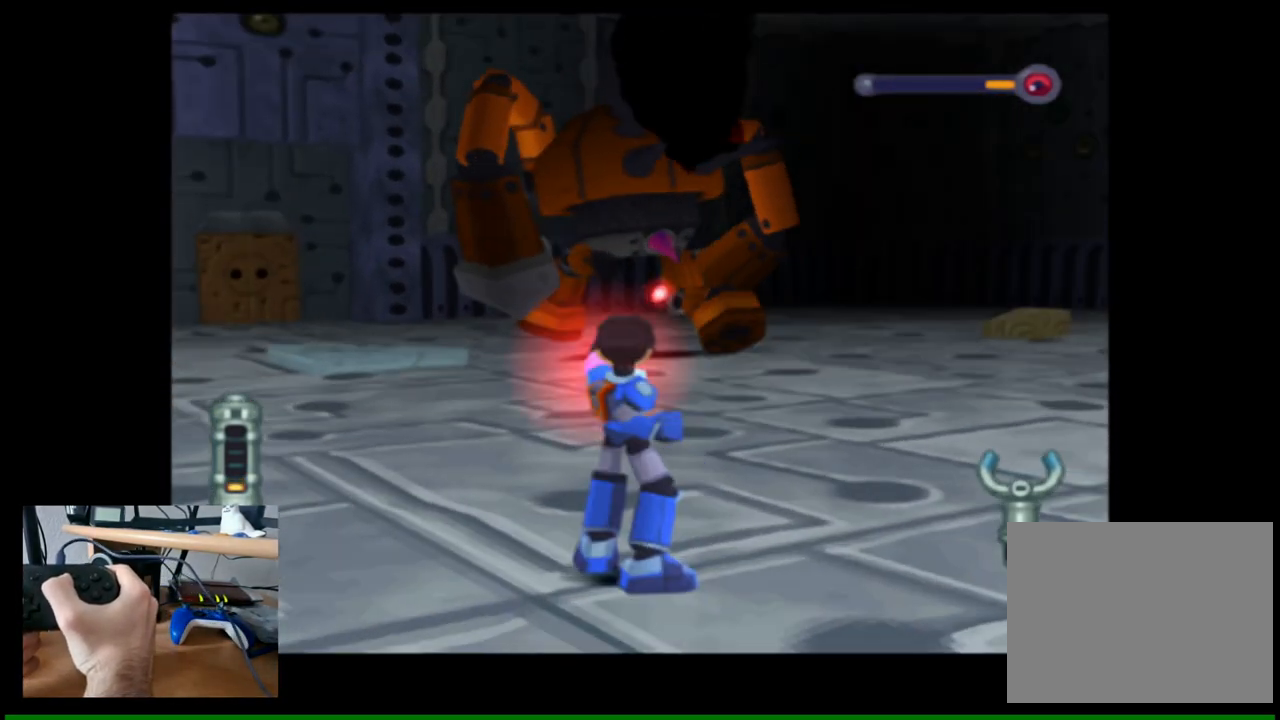
{"buttons": [], "left_stick": "center", "right_stick": "center", "events": []}
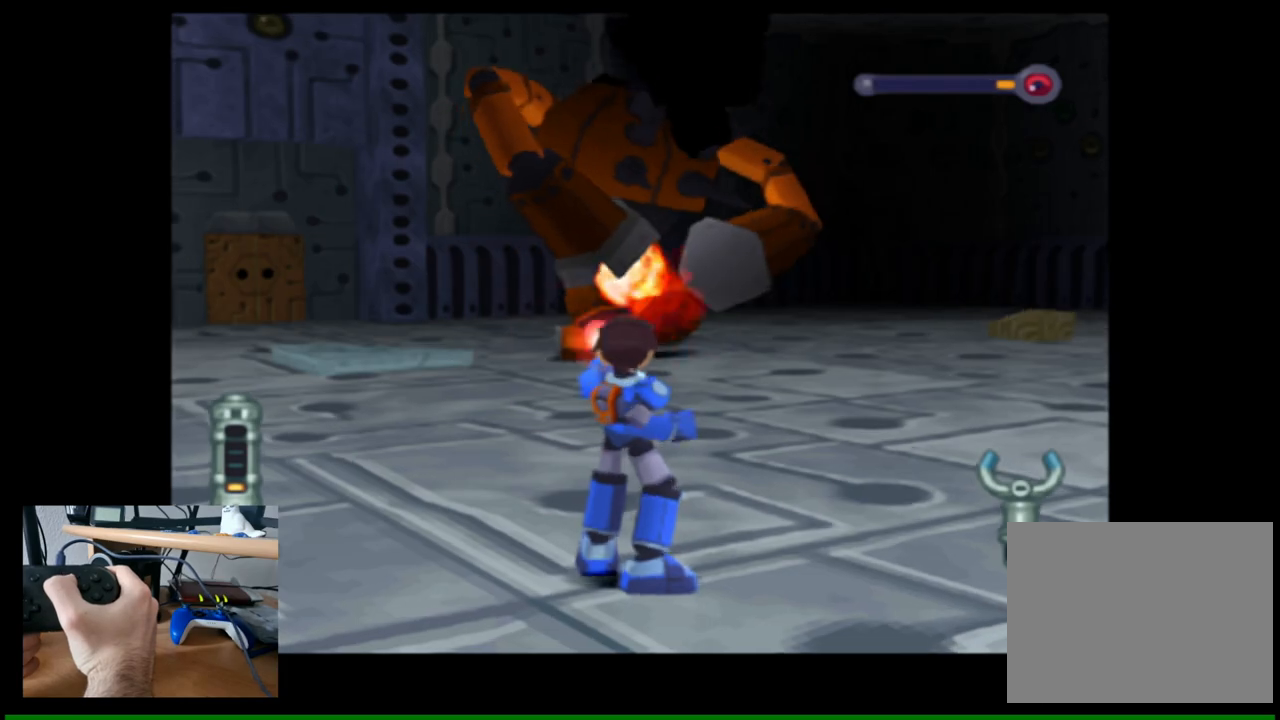
{"buttons": [], "left_stick": "center", "right_stick": "center", "events": []}
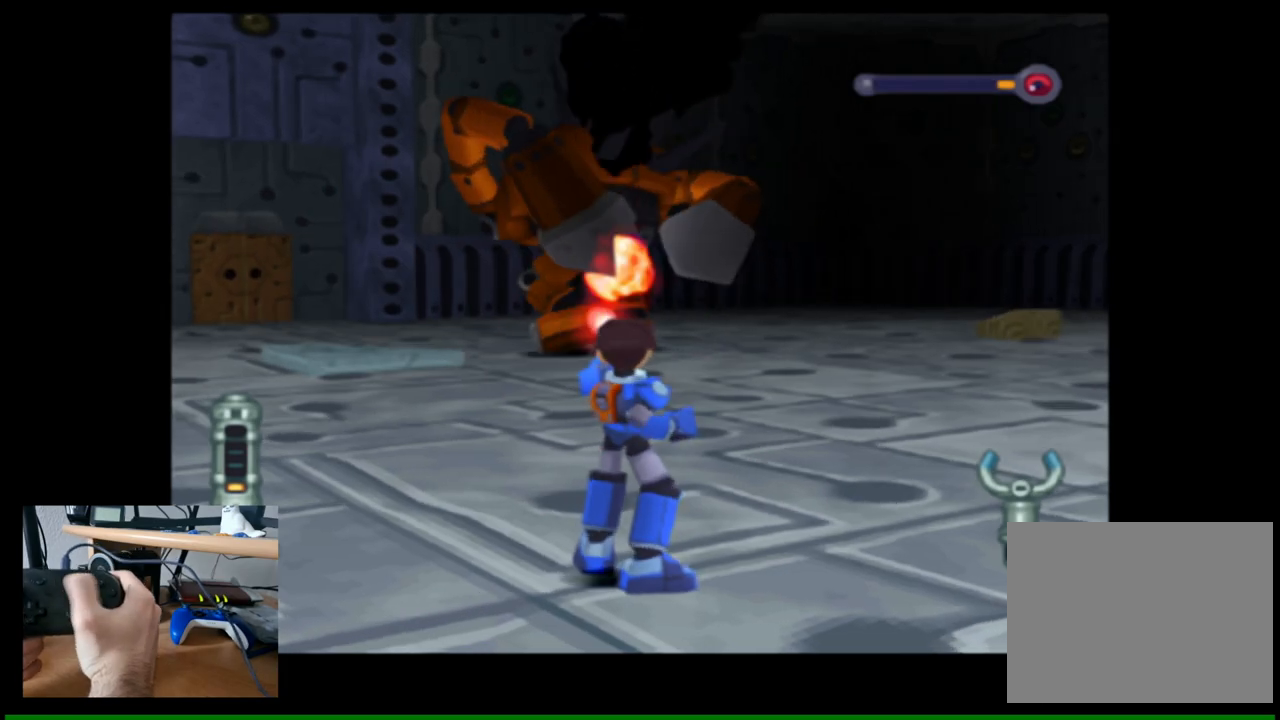
{"buttons": [], "left_stick": "left", "right_stick": "center", "events": [[200, "left_stick", "left"]]}
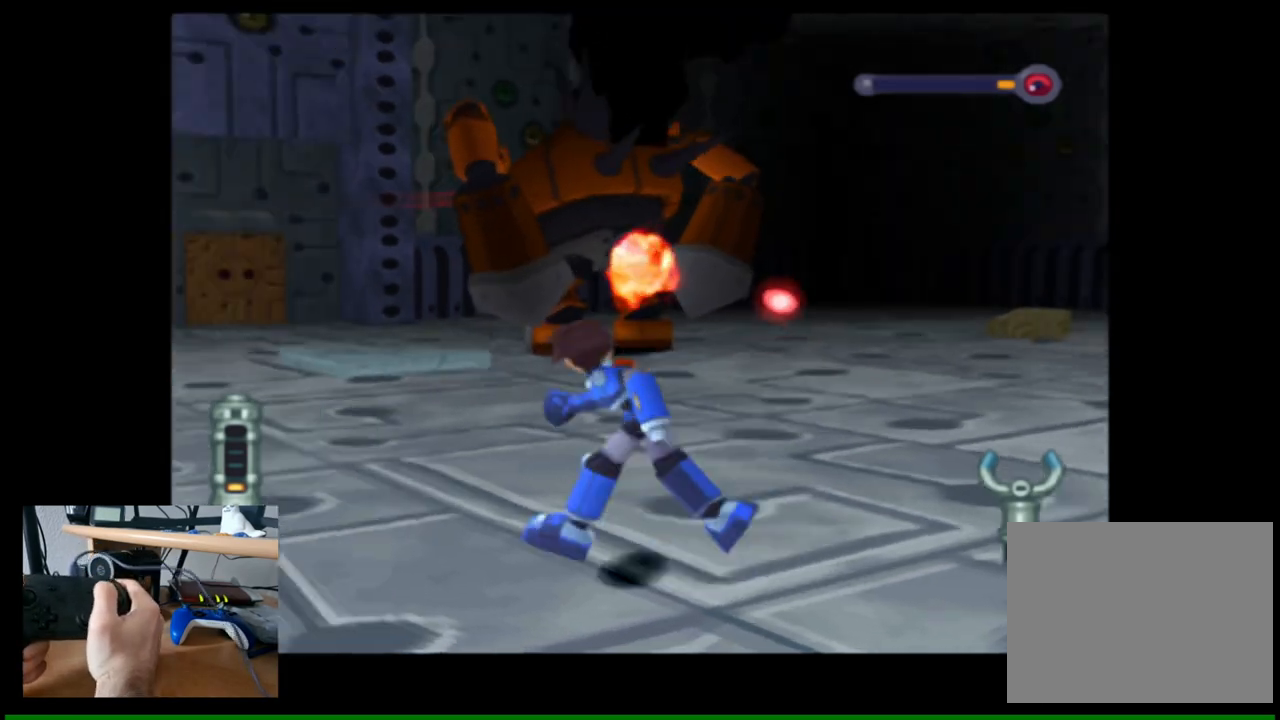
{"buttons": [], "left_stick": "up", "right_stick": "center", "events": [[83, "left_stick", "up-left"], [233, "left_stick", "up"]]}
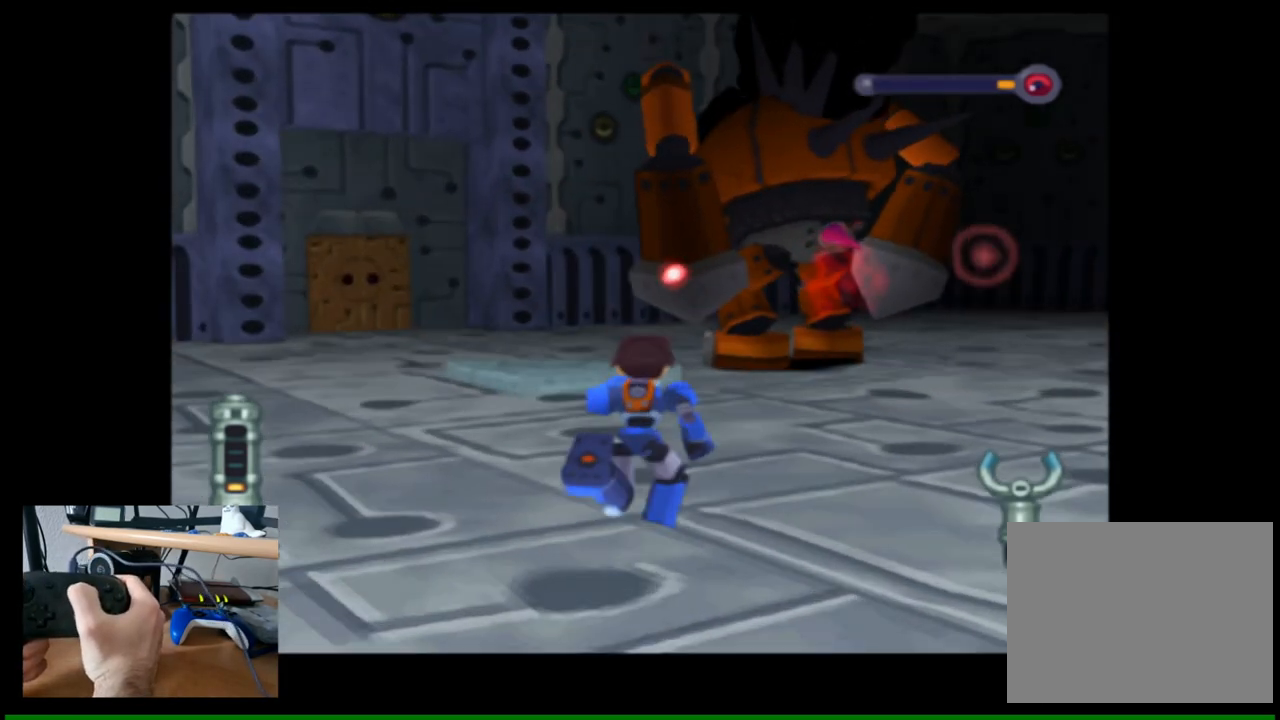
{"buttons": [], "left_stick": "up", "right_stick": "center", "events": [[50, "left_stick", "up-right"], [183, "left_stick", "up-left"], [233, "left_stick", "up"]]}
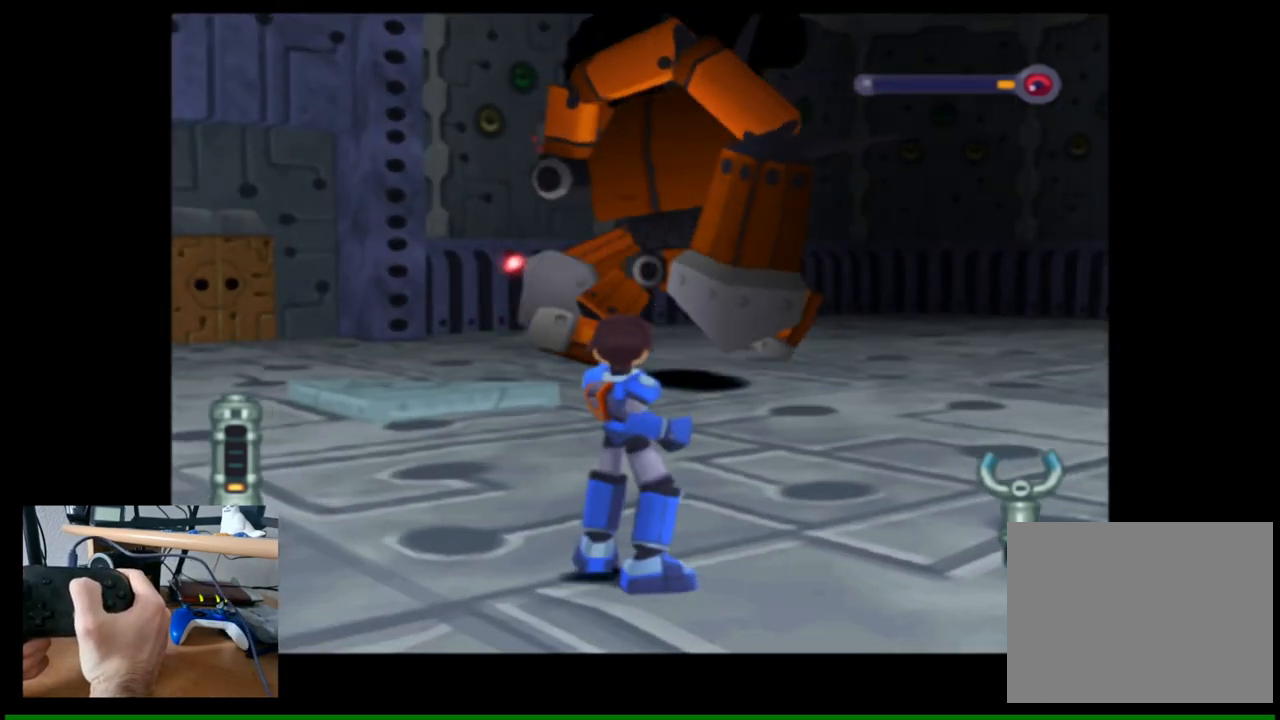
{"buttons": [], "left_stick": "center", "right_stick": "center", "events": [[67, "left_stick", "center"]]}
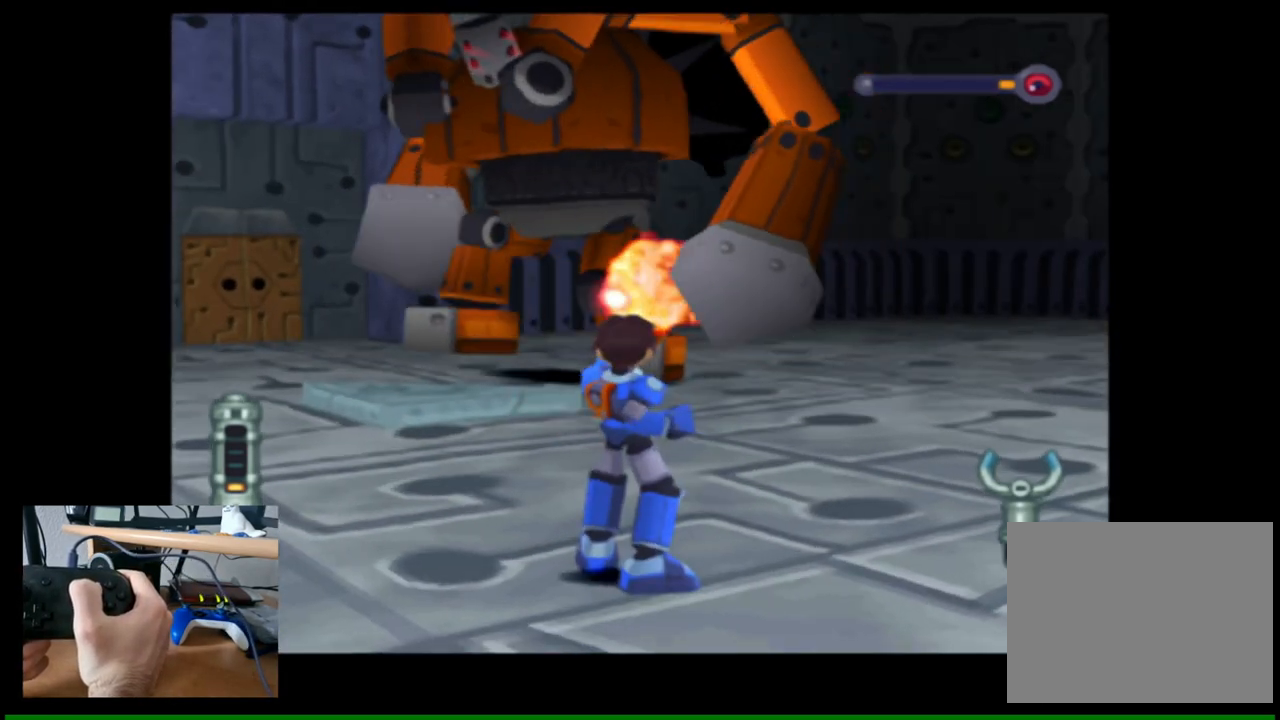
{"buttons": [], "left_stick": "center", "right_stick": "center", "events": [[167, "left_stick", "left"], [500, "left_stick", "center"]]}
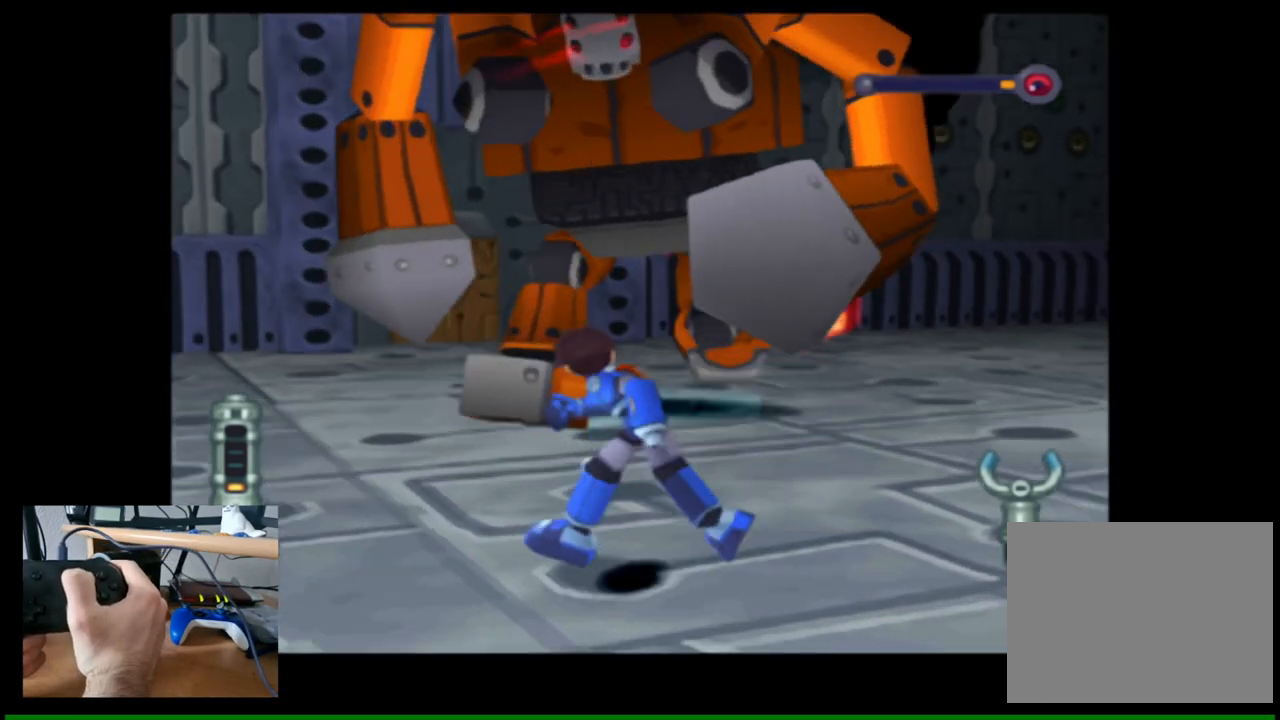
{"buttons": [], "left_stick": "right", "right_stick": "center", "events": [[483, "left_stick", "right"]]}
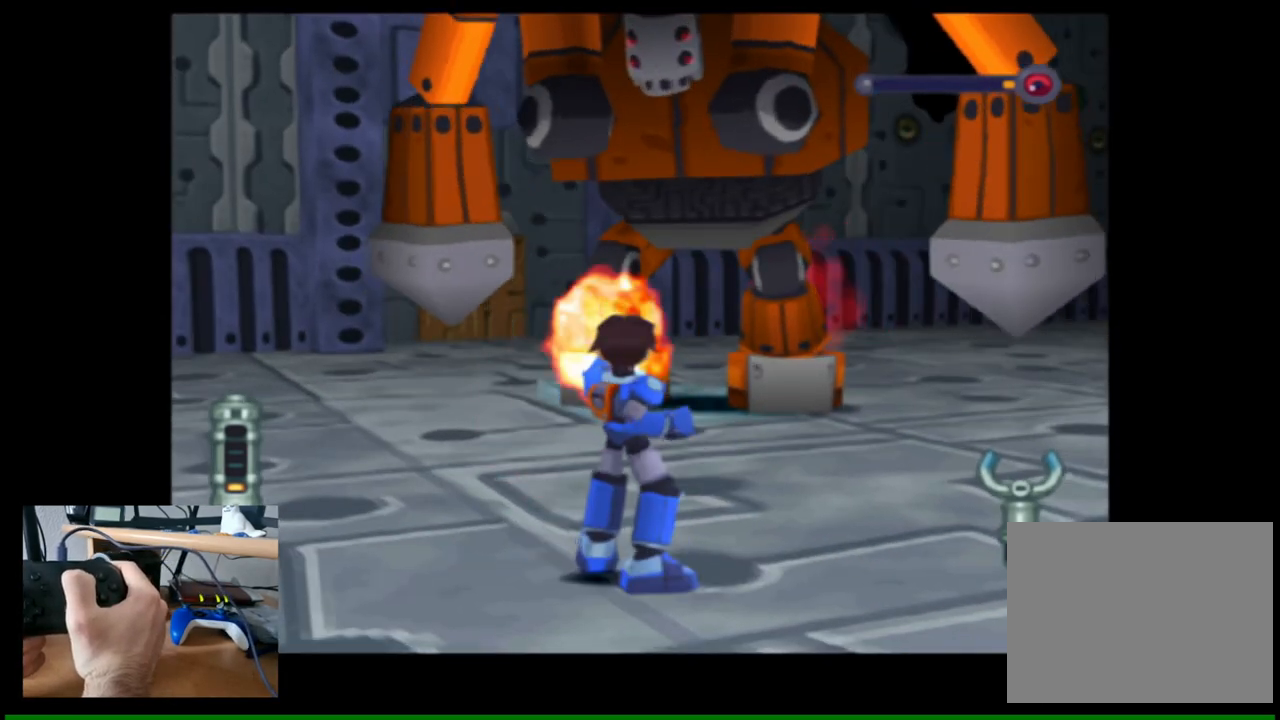
{"buttons": ["B"], "left_stick": "right", "right_stick": "center", "events": [[267, "B", "down"]]}
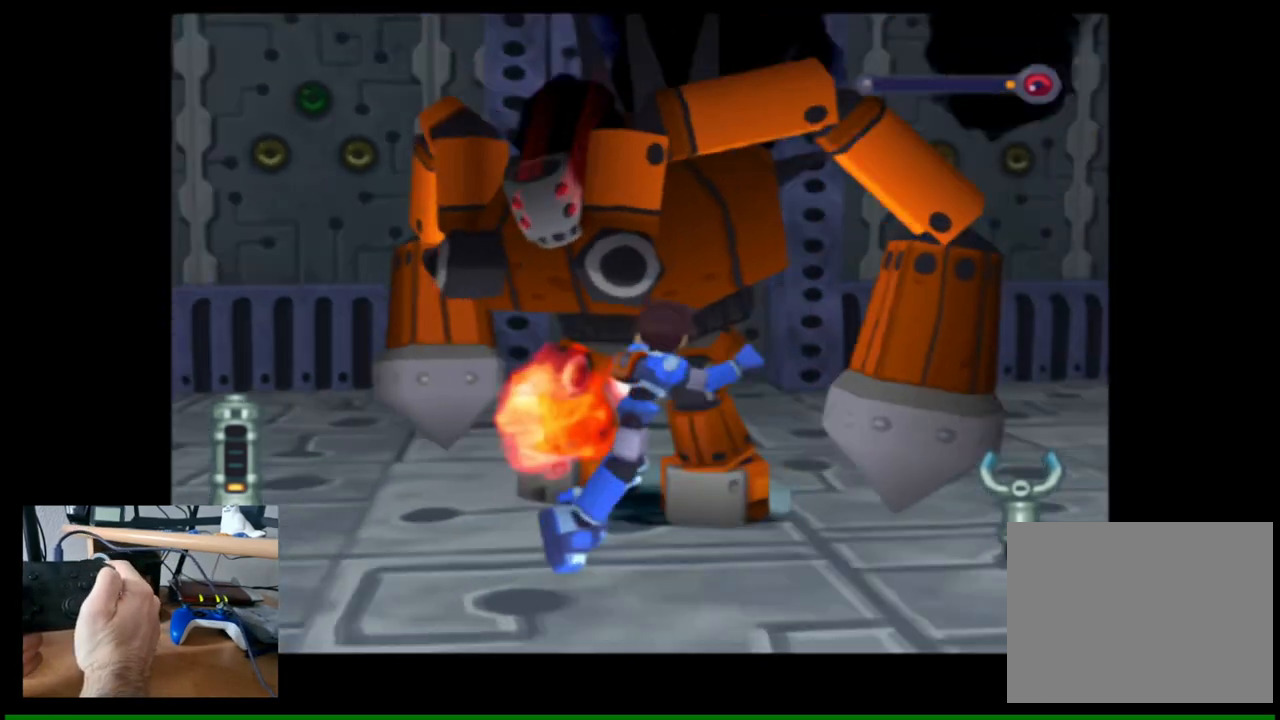
{"buttons": [], "left_stick": "right", "right_stick": "center", "events": [[417, "B", "up"]]}
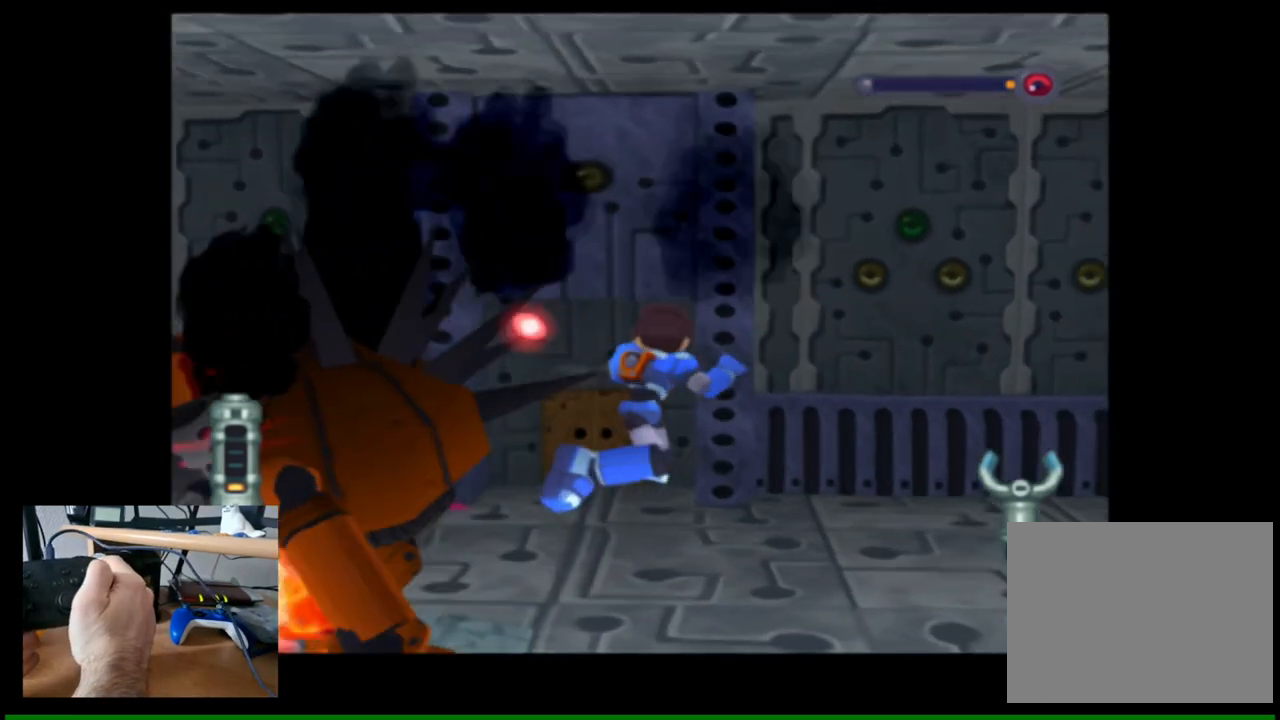
{"buttons": [], "left_stick": "right", "right_stick": "up-left", "events": [[317, "right_stick", "up-left"]]}
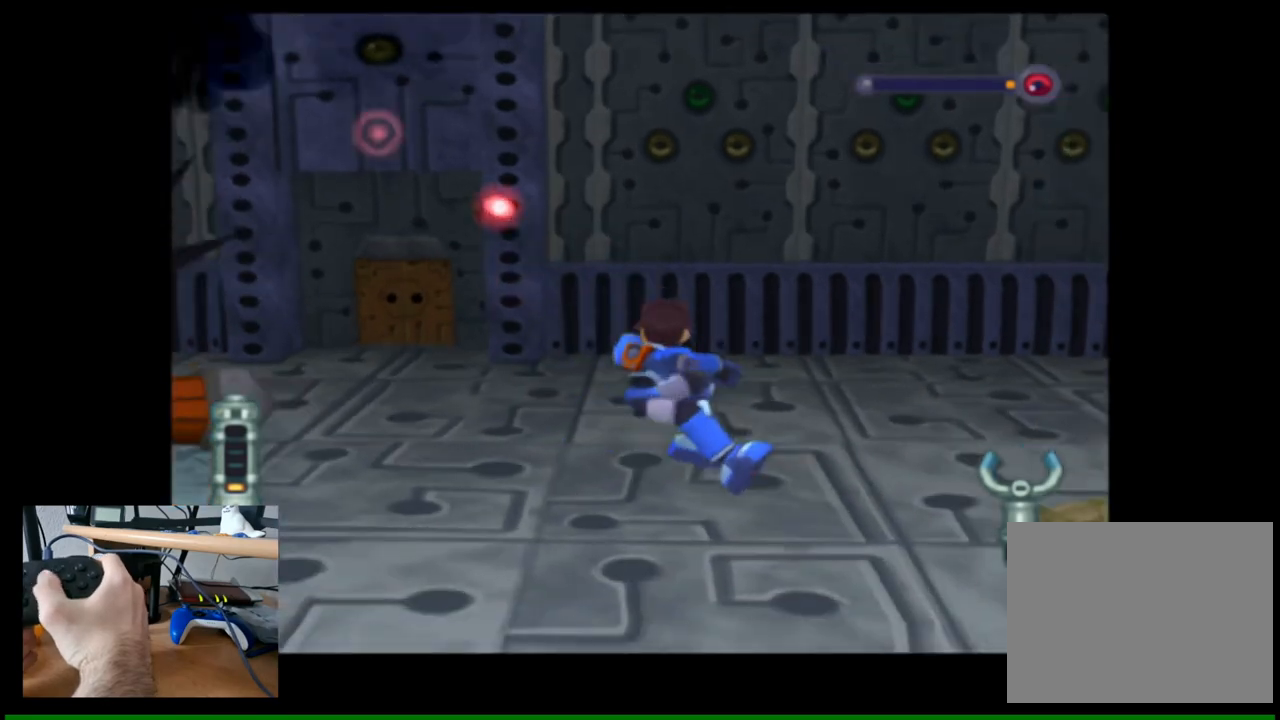
{"buttons": [], "left_stick": "right", "right_stick": "up", "events": [[500, "right_stick", "up"]]}
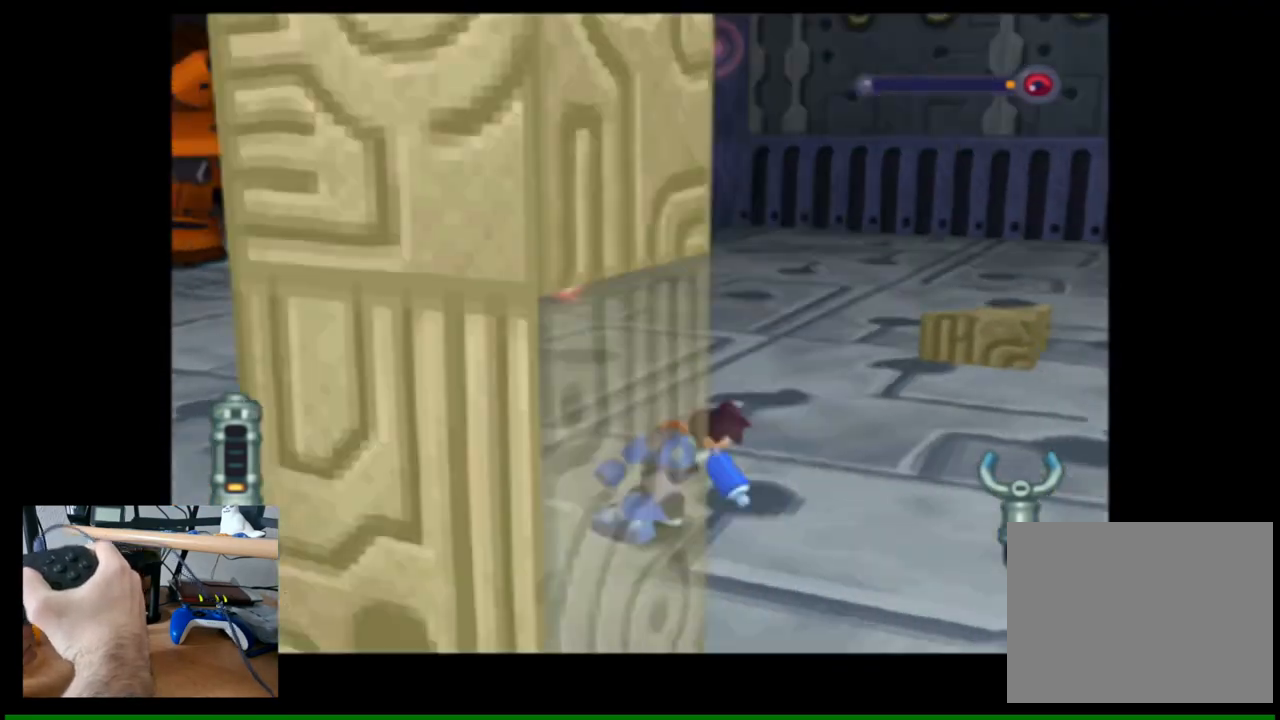
{"buttons": [], "left_stick": "center", "right_stick": "left", "events": [[33, "right_stick", "center"], [150, "left_stick", "down-right"], [250, "left_stick", "center"], [317, "left_stick", "up"], [433, "right_stick", "left"], [483, "left_stick", "center"]]}
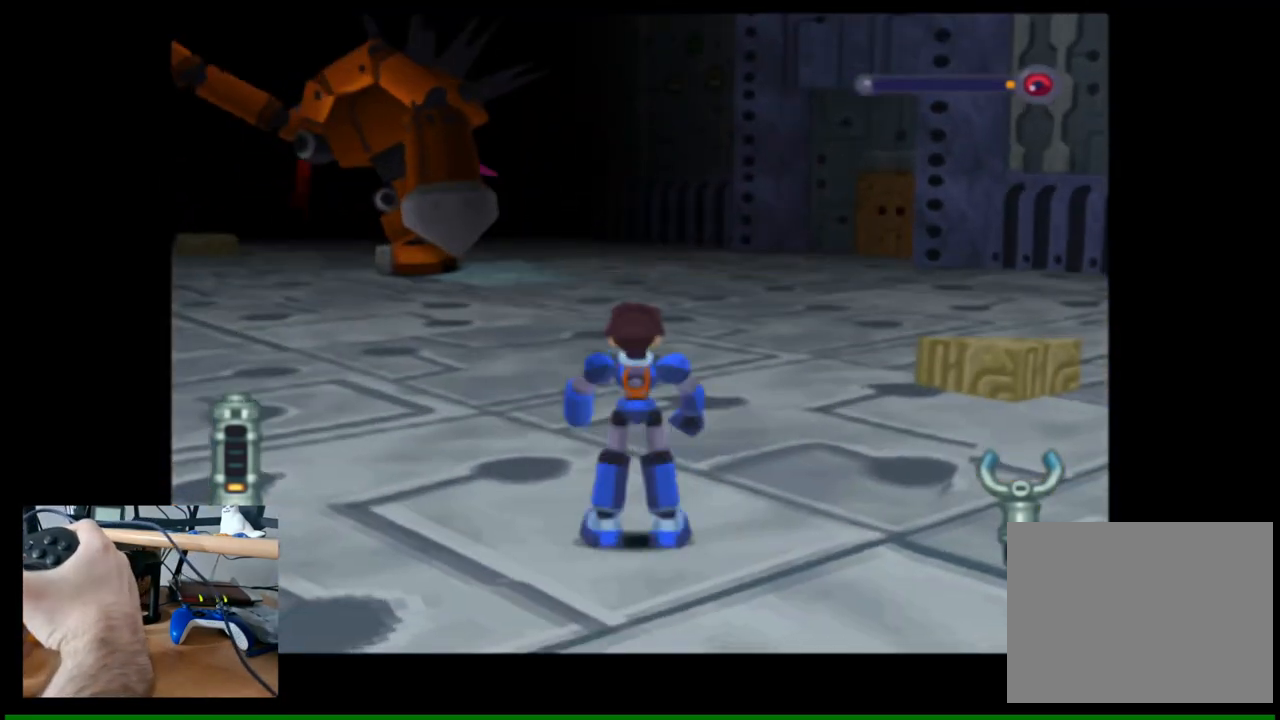
{"buttons": [], "left_stick": "up-right", "right_stick": "left", "events": [[417, "left_stick", "up-right"]]}
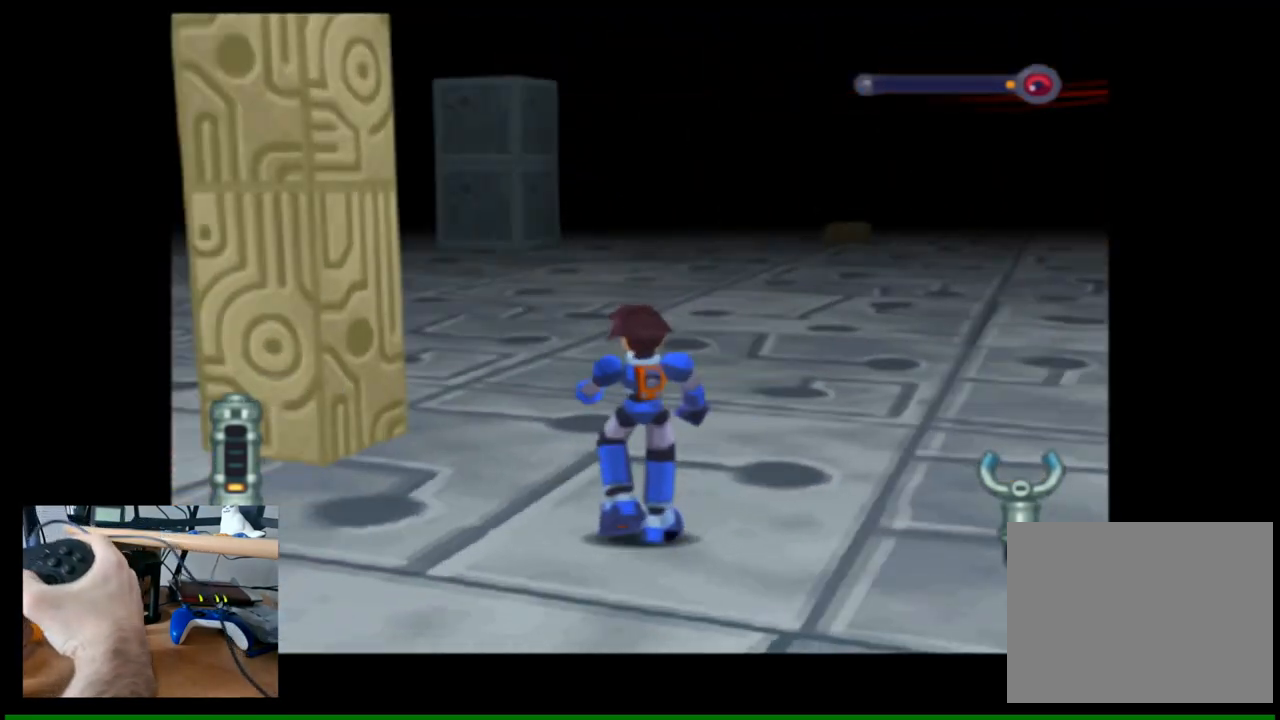
{"buttons": [], "left_stick": "right", "right_stick": "center", "events": [[200, "left_stick", "right"], [200, "right_stick", "center"]]}
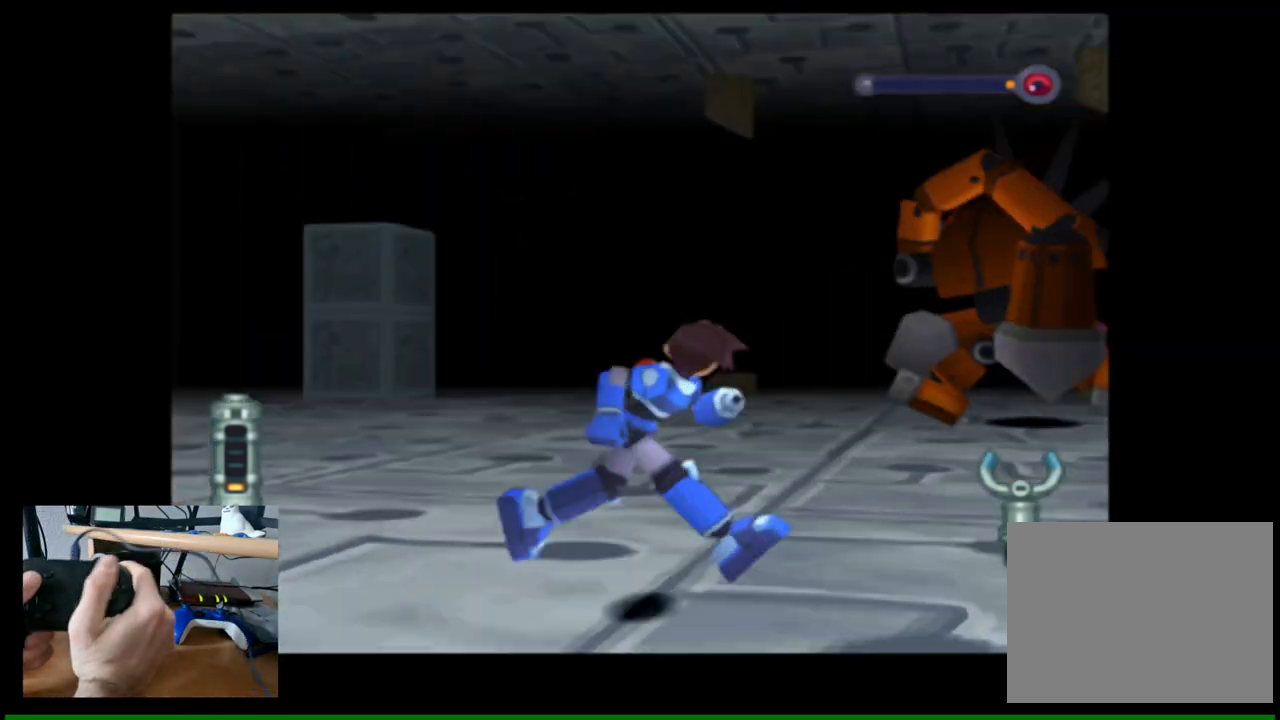
{"buttons": [], "left_stick": "up", "right_stick": "center", "events": [[117, "left_stick", "up-right"], [233, "left_stick", "up"]]}
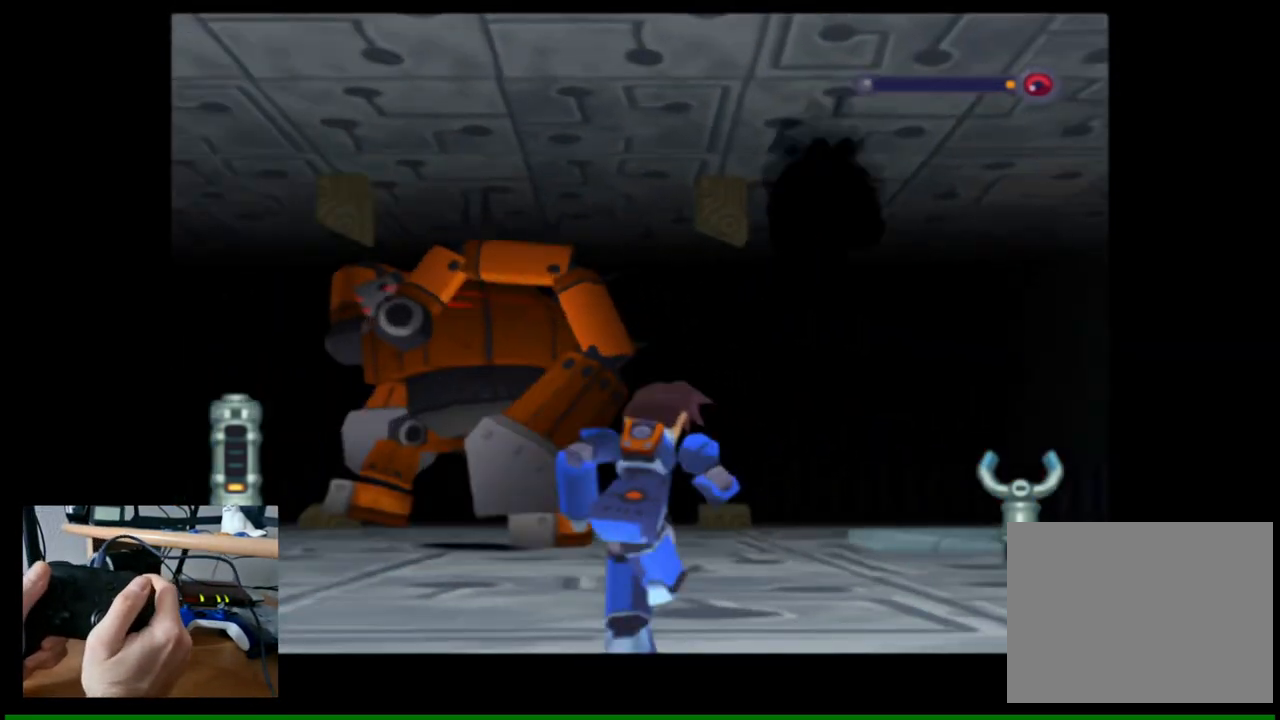
{"buttons": [], "left_stick": "up", "right_stick": "center", "events": [[33, "left_stick", "up-left"], [450, "left_stick", "up"]]}
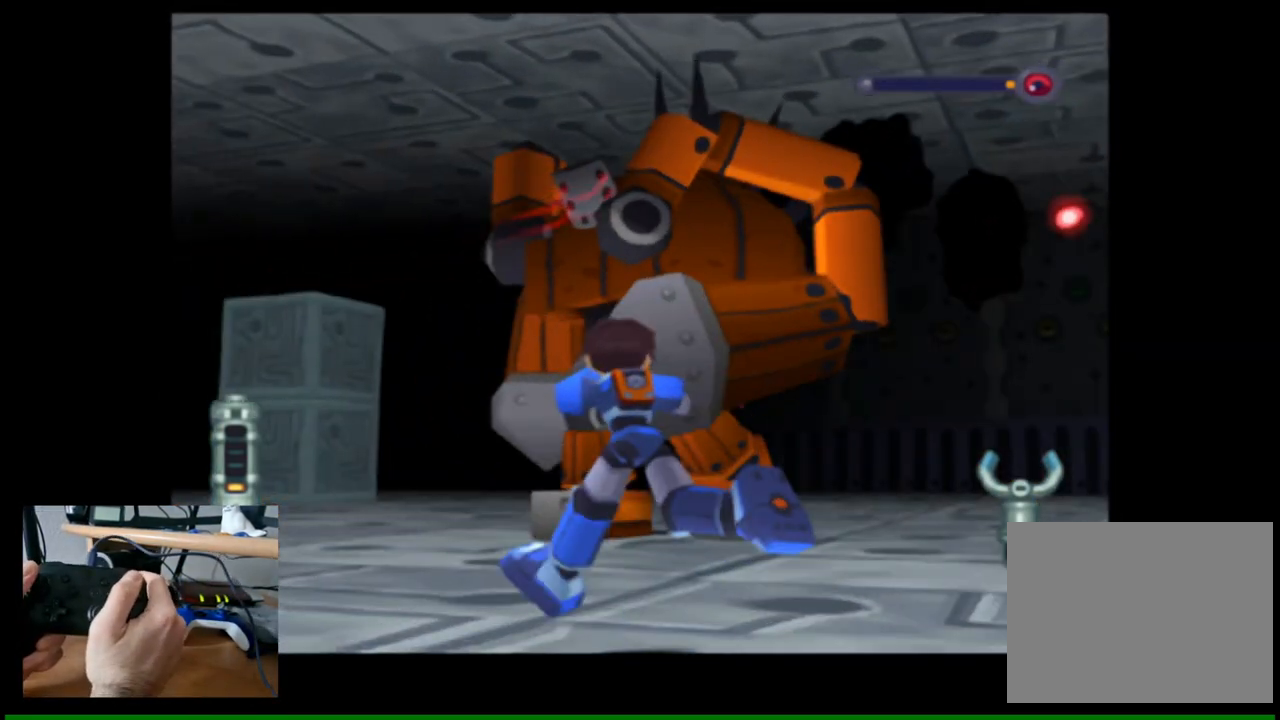
{"buttons": [], "left_stick": "left", "right_stick": "center", "events": [[233, "left_stick", "up-left"], [467, "left_stick", "left"]]}
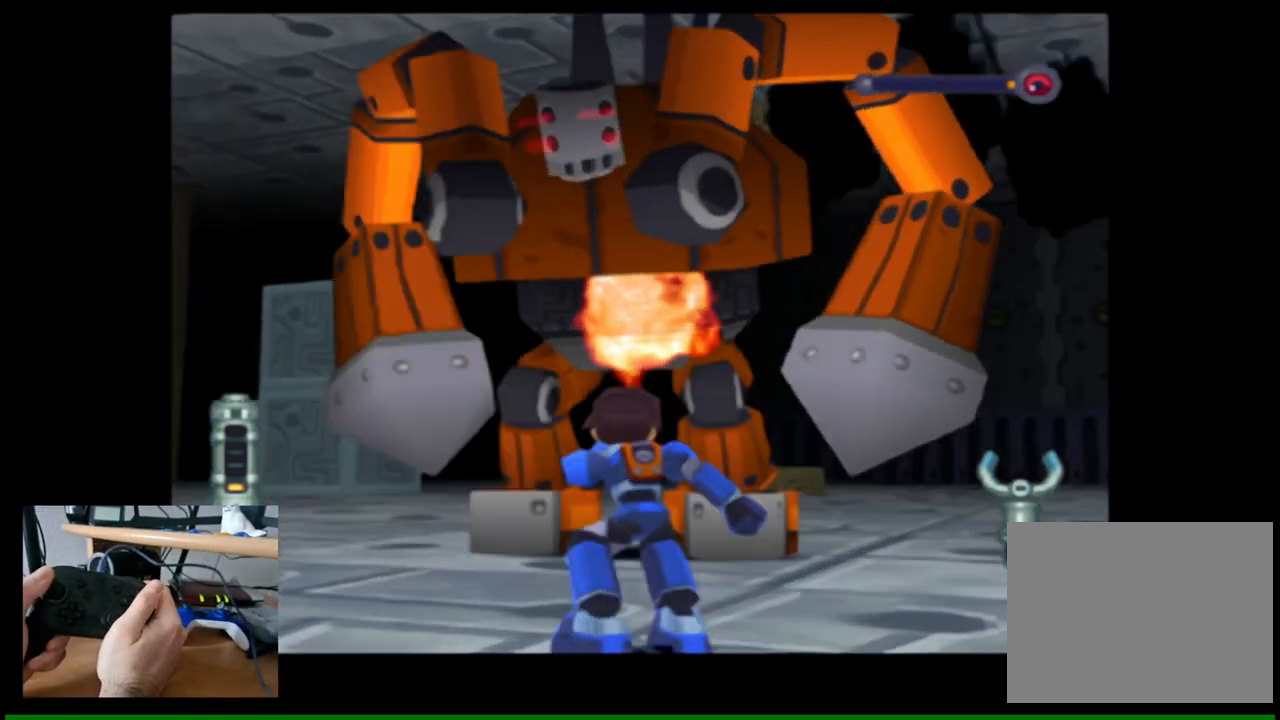
{"buttons": [], "left_stick": "center", "right_stick": "center", "events": [[83, "left_stick", "center"]]}
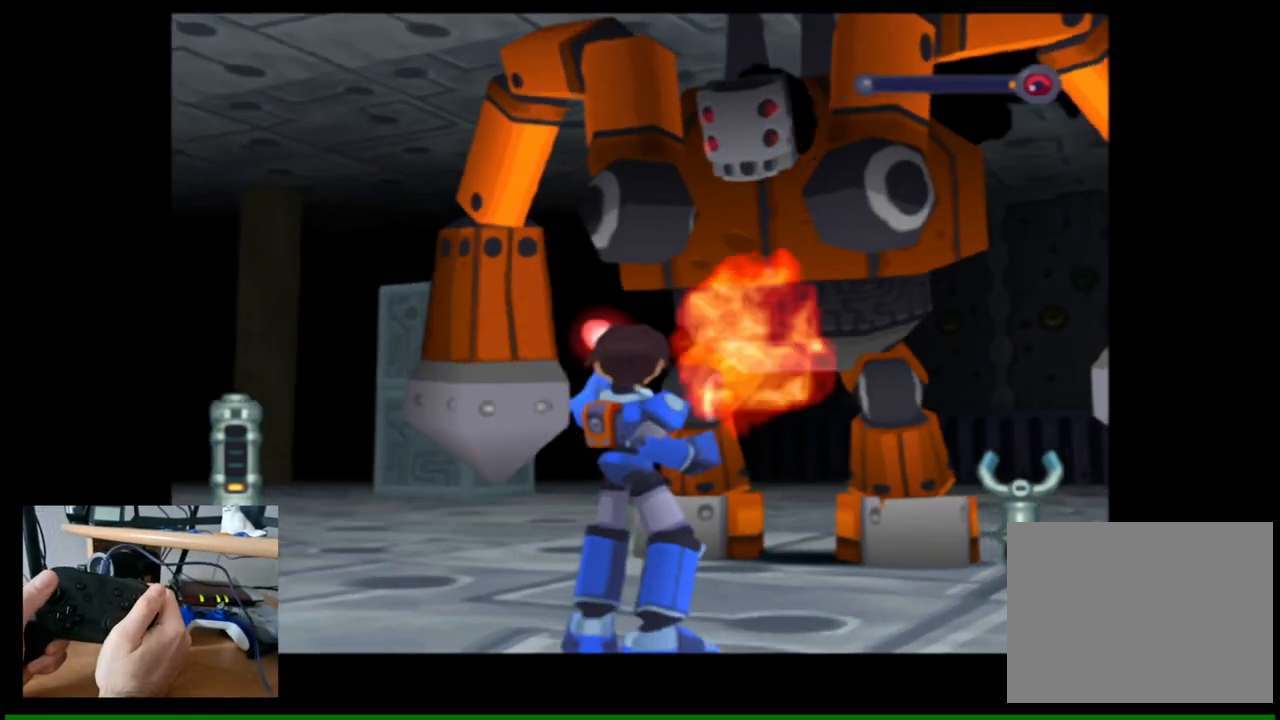
{"buttons": ["B"], "left_stick": "down", "right_stick": "center", "events": [[283, "left_stick", "down"], [400, "B", "down"]]}
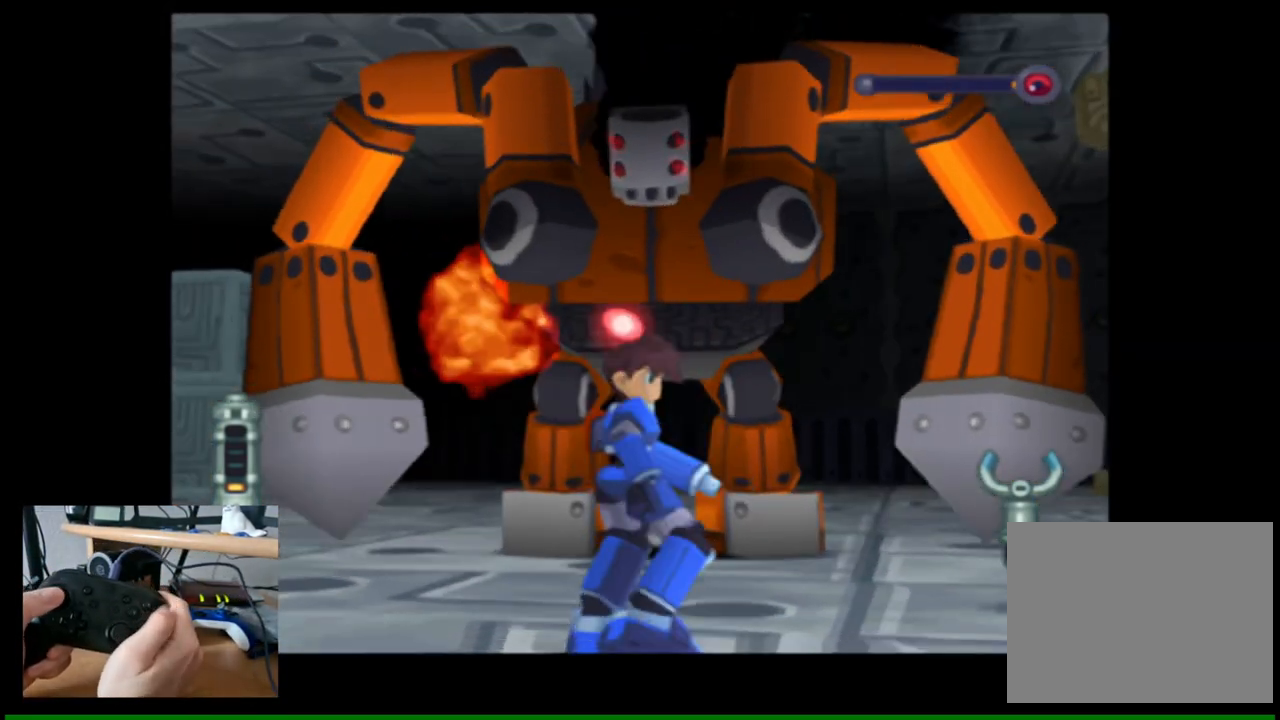
{"buttons": ["B"], "left_stick": "down", "right_stick": "center", "events": []}
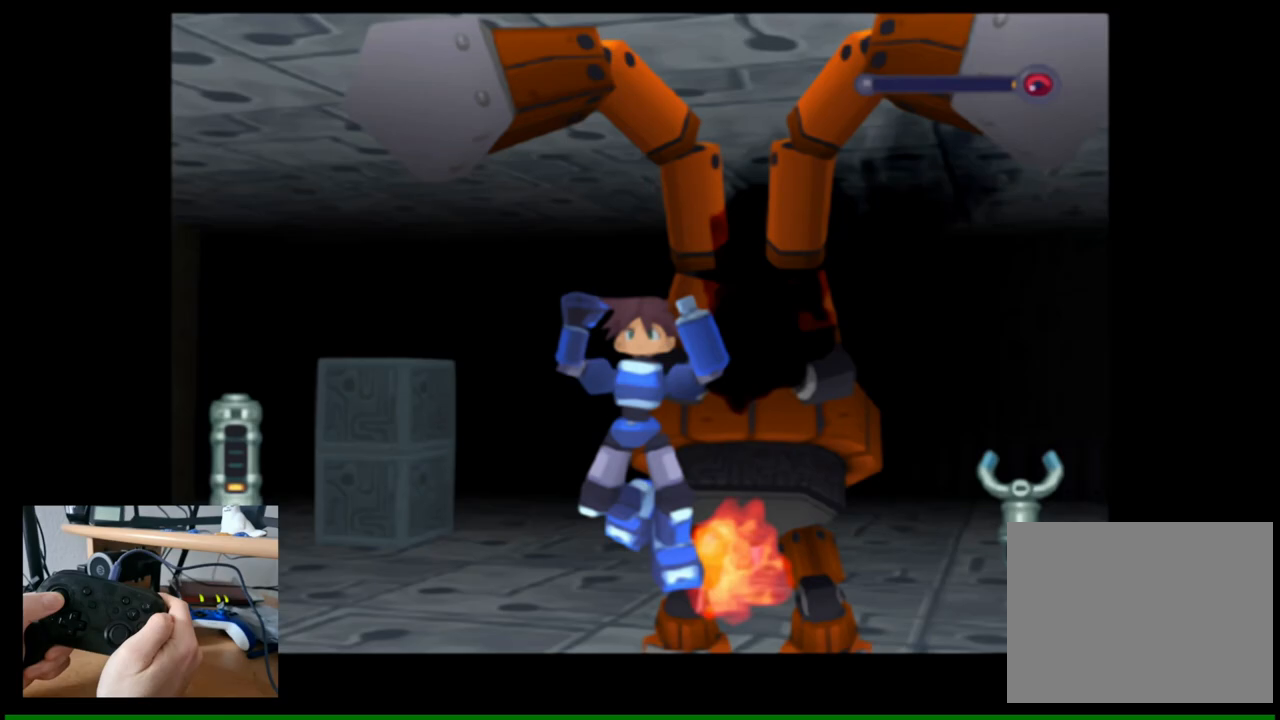
{"buttons": [], "left_stick": "down", "right_stick": "center", "events": [[33, "B", "up"], [50, "B", "down"], [117, "B", "up"]]}
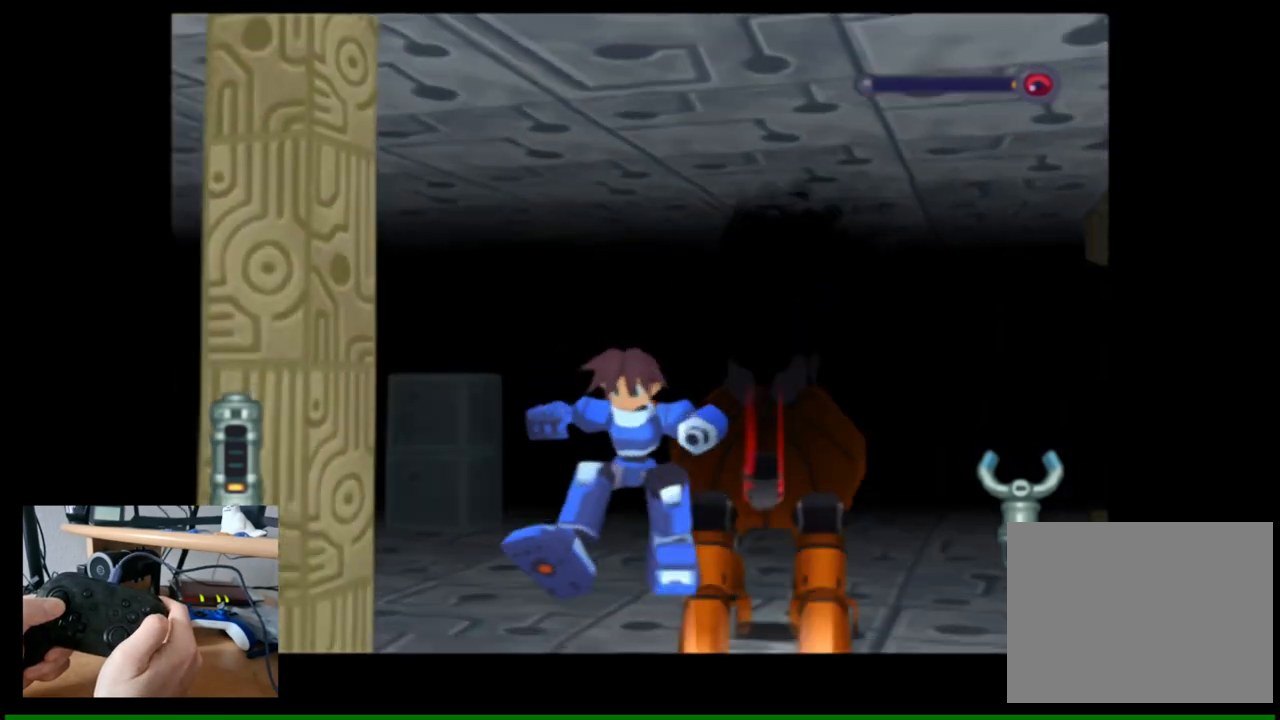
{"buttons": [], "left_stick": "up-right", "right_stick": "center", "events": [[283, "left_stick", "down-right"], [433, "left_stick", "up-right"]]}
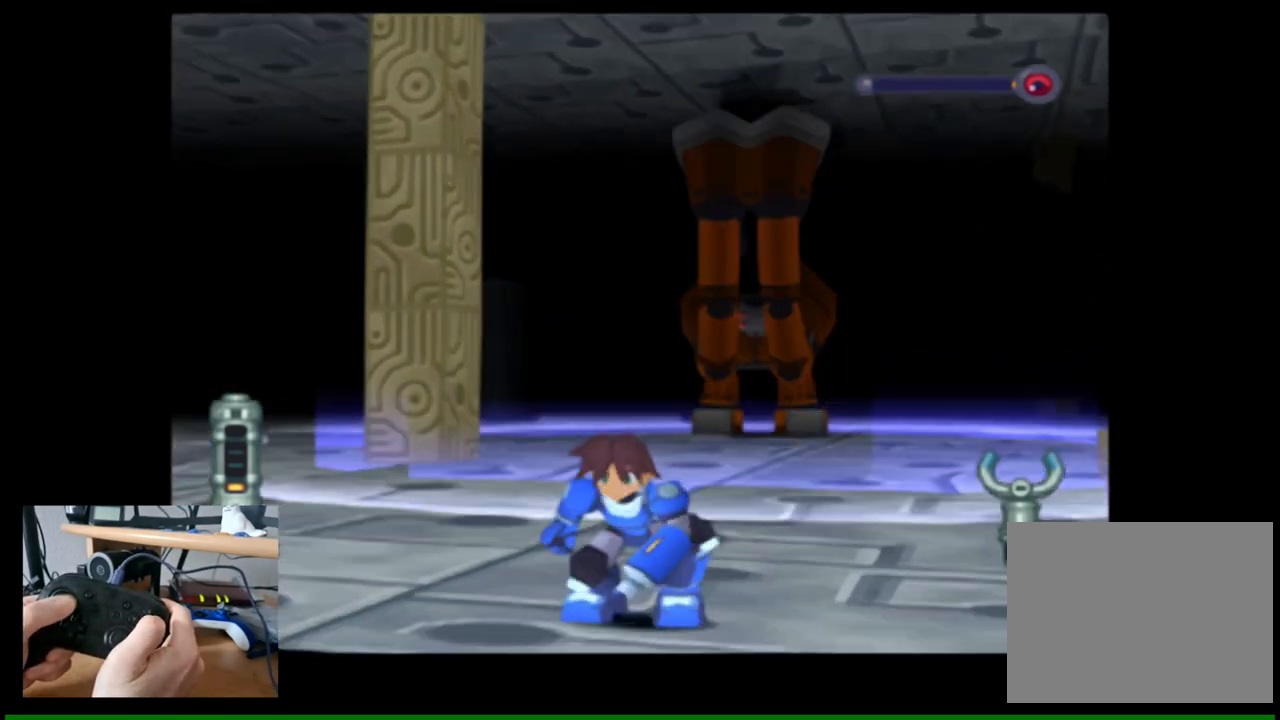
{"buttons": [], "left_stick": "up", "right_stick": "center", "events": [[350, "left_stick", "up"]]}
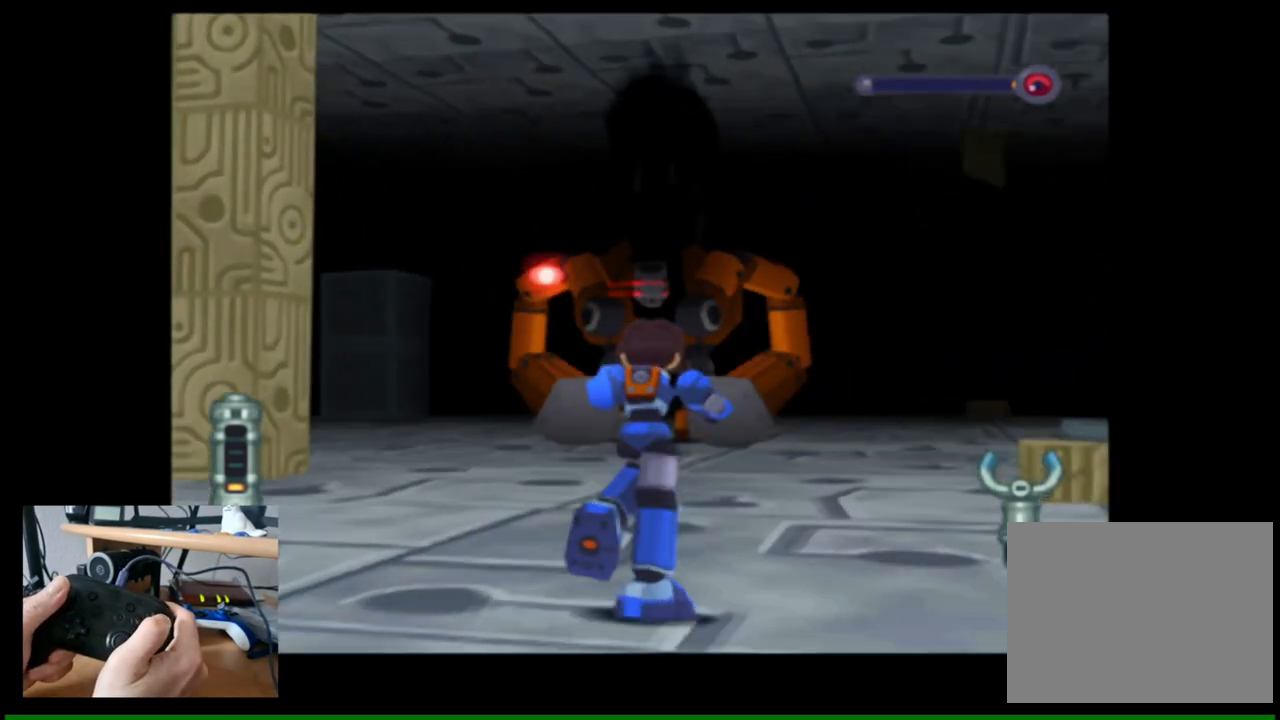
{"buttons": [], "left_stick": "up", "right_stick": "center", "events": []}
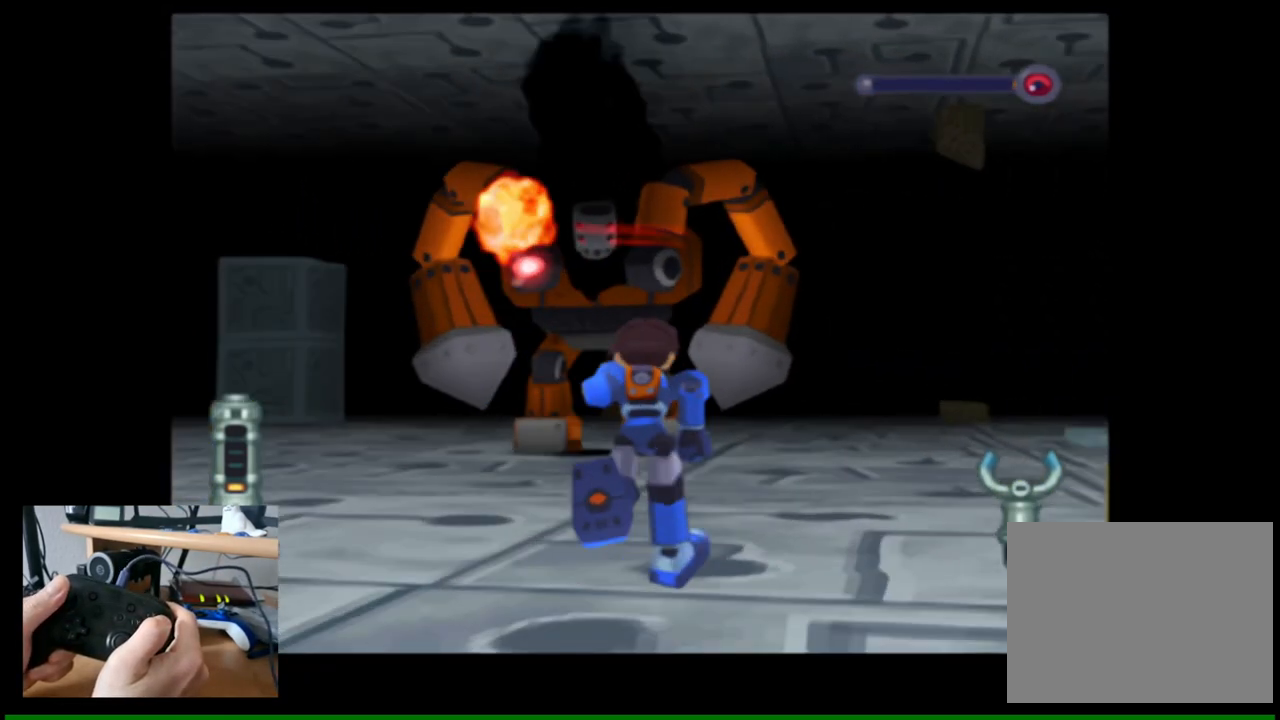
{"buttons": [], "left_stick": "up", "right_stick": "center", "events": []}
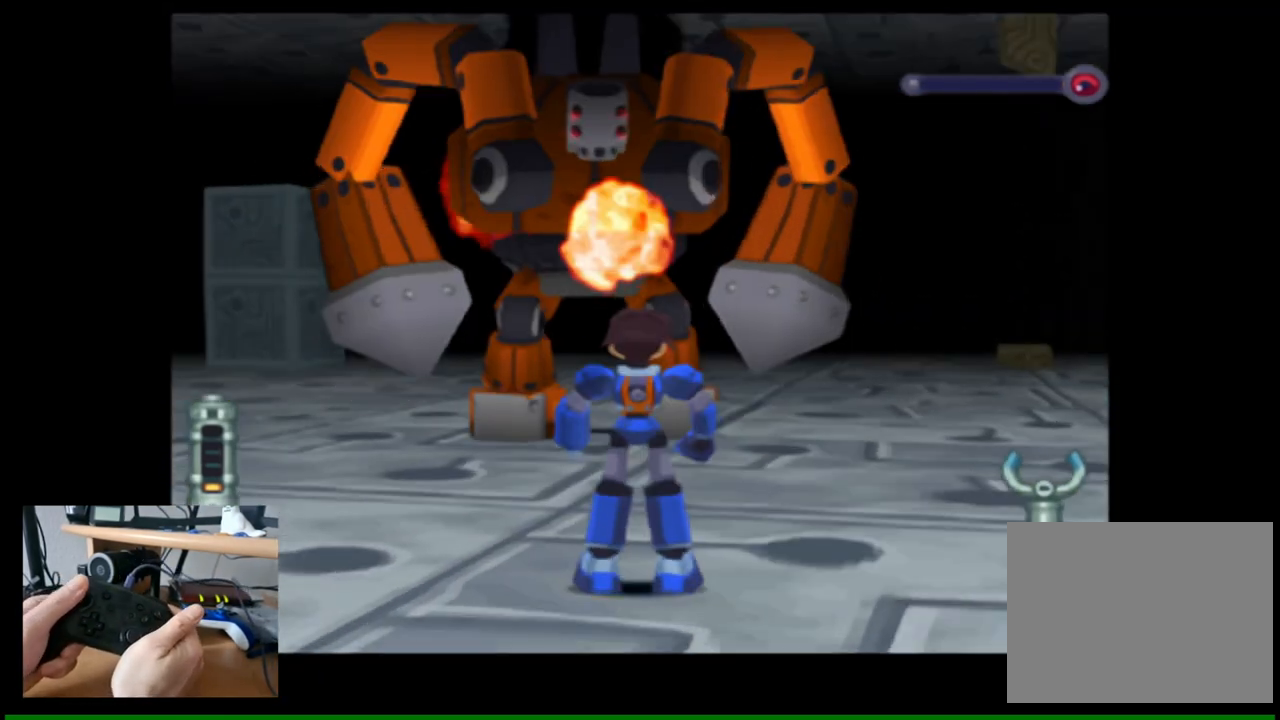
{"buttons": [], "left_stick": "center", "right_stick": "center", "events": [[100, "left_stick", "center"]]}